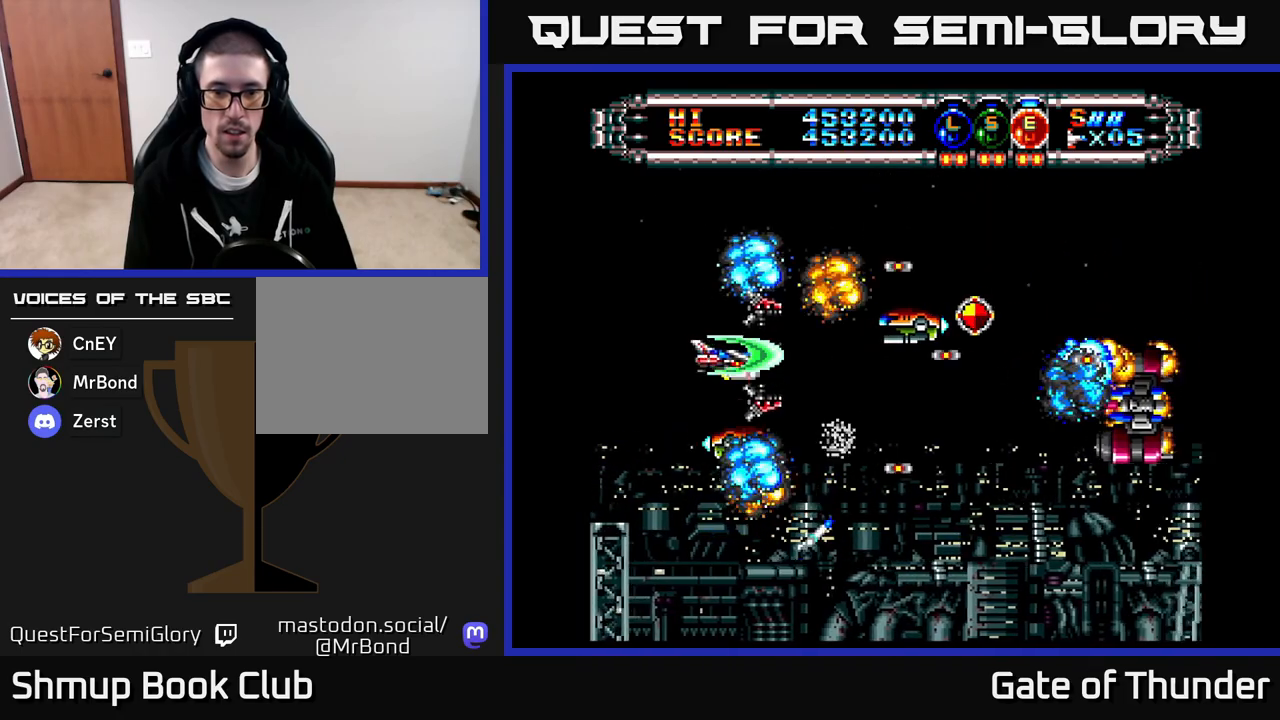
Gameplay with a controller (Xbox layout); each line is a JSON object with the inputs held at the frame after it. "events" lists button and stick changes between this image and that frame as [ms after this image, input, new state], when the widget could be followed in between. Not read: right_stick.
{"buttons": ["X", "DPAD_UP"], "left_stick": "center", "events": [[50, "DPAD_DOWN", "down"], [133, "DPAD_DOWN", "up"], [250, "DPAD_DOWN", "down"], [317, "DPAD_RIGHT", "down"], [350, "DPAD_DOWN", "up"], [467, "DPAD_RIGHT", "up"], [467, "DPAD_UP", "down"]]}
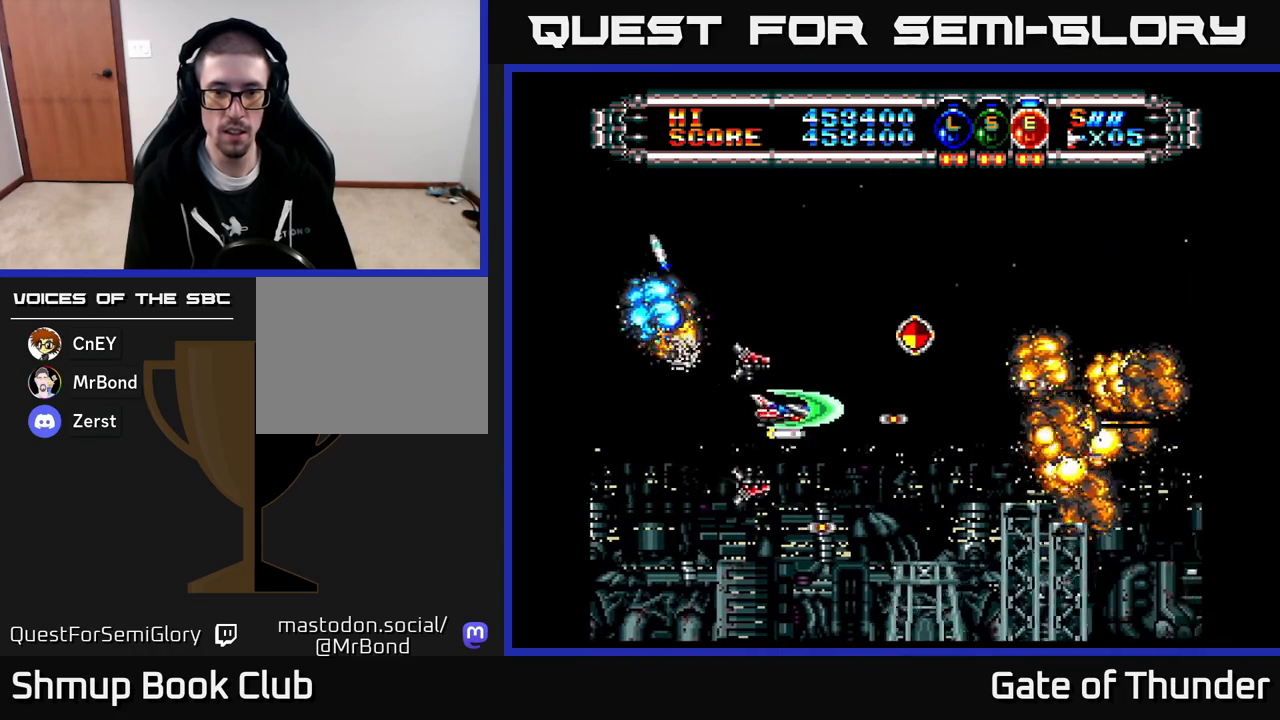
{"buttons": ["X", "DPAD_LEFT"], "left_stick": "center", "events": [[67, "DPAD_RIGHT", "down"], [183, "DPAD_RIGHT", "up"], [217, "DPAD_LEFT", "down"], [233, "DPAD_UP", "up"]]}
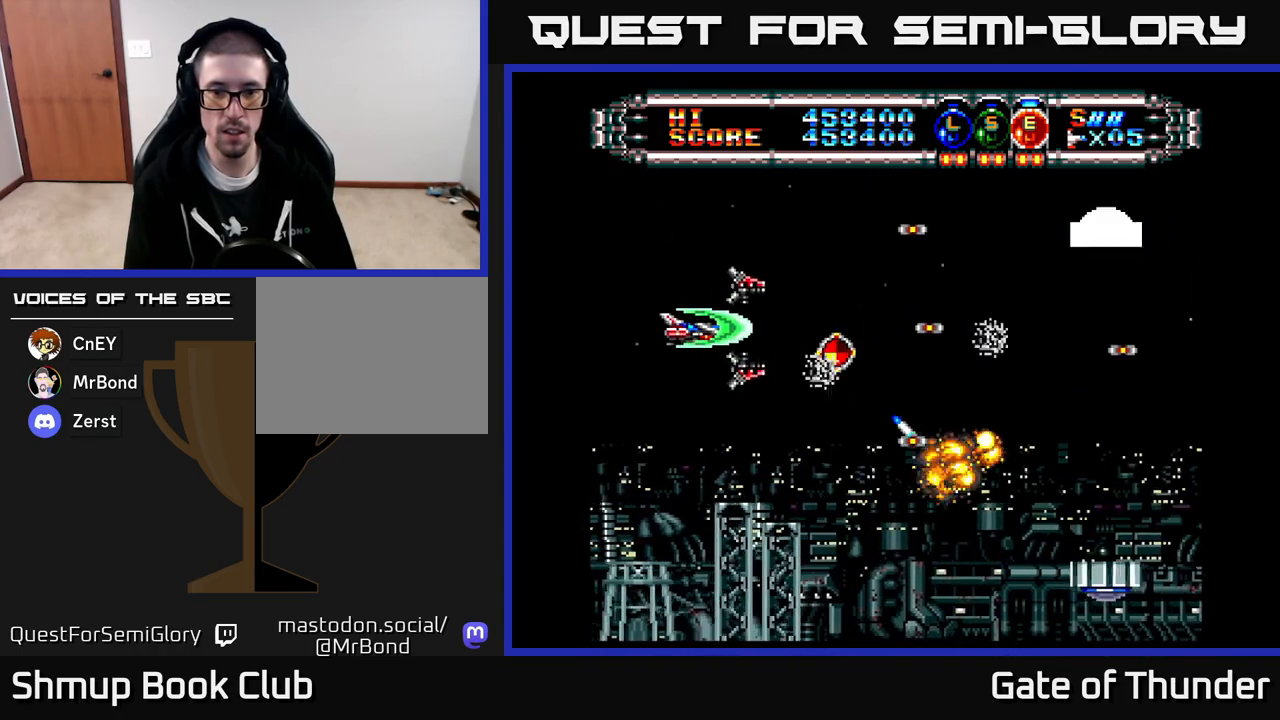
{"buttons": ["X", "DPAD_DOWN", "DPAD_RIGHT"], "left_stick": "center", "events": [[50, "DPAD_LEFT", "up"], [50, "DPAD_UP", "down"], [83, "DPAD_RIGHT", "down"], [133, "DPAD_UP", "up"], [250, "DPAD_UP", "down"], [317, "DPAD_UP", "up"], [367, "DPAD_DOWN", "down"]]}
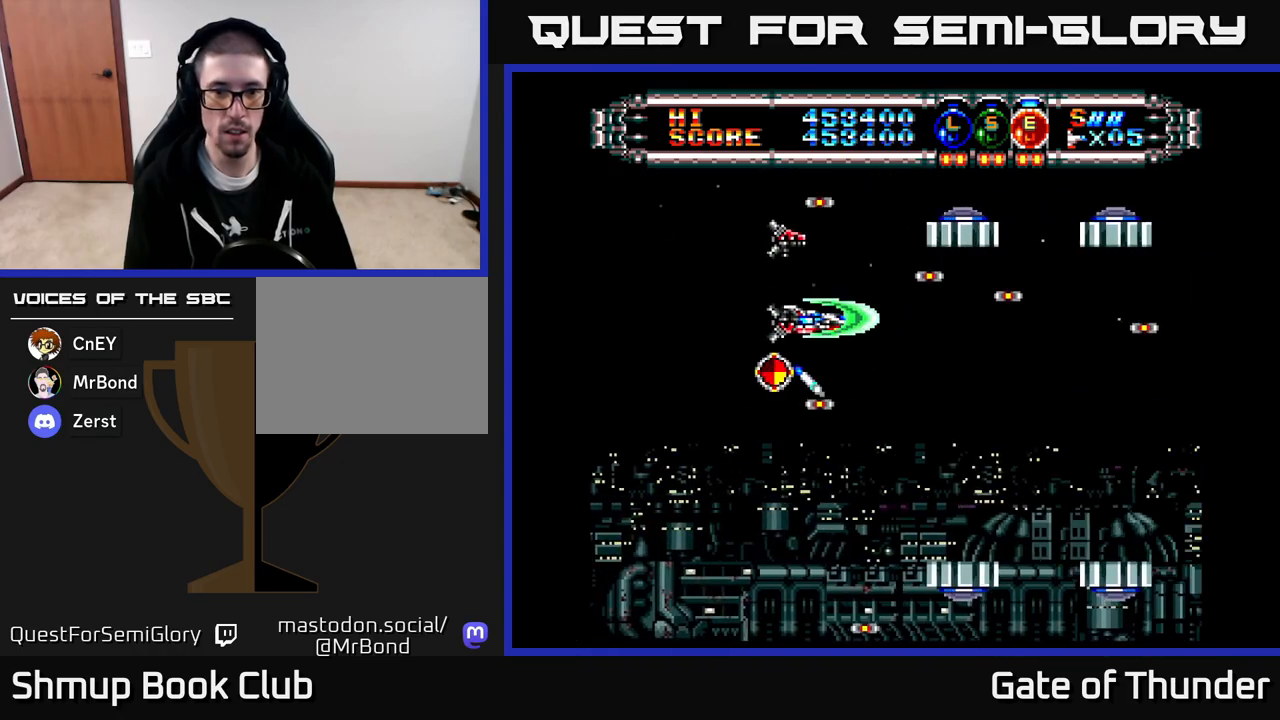
{"buttons": ["X", "DPAD_LEFT"], "left_stick": "center", "events": [[33, "DPAD_DOWN", "up"], [50, "DPAD_RIGHT", "up"], [67, "DPAD_UP", "down"], [150, "DPAD_LEFT", "down"], [167, "DPAD_UP", "up"], [217, "DPAD_DOWN", "down"], [217, "DPAD_LEFT", "up"], [417, "DPAD_DOWN", "up"], [417, "DPAD_LEFT", "down"]]}
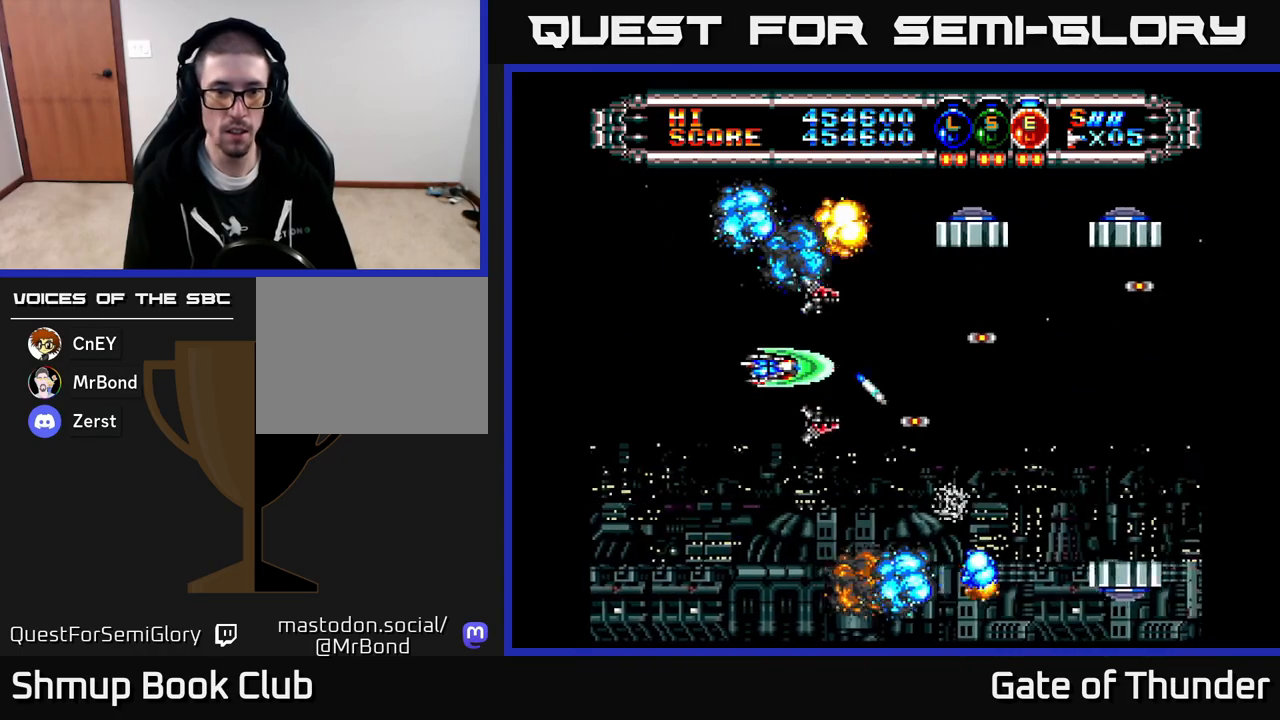
{"buttons": ["X", "DPAD_UP", "DPAD_LEFT"], "left_stick": "center", "events": [[67, "DPAD_DOWN", "down"], [100, "DPAD_LEFT", "up"], [133, "DPAD_RIGHT", "down"], [283, "DPAD_DOWN", "up"], [417, "DPAD_RIGHT", "up"], [433, "DPAD_UP", "down"], [467, "DPAD_LEFT", "down"]]}
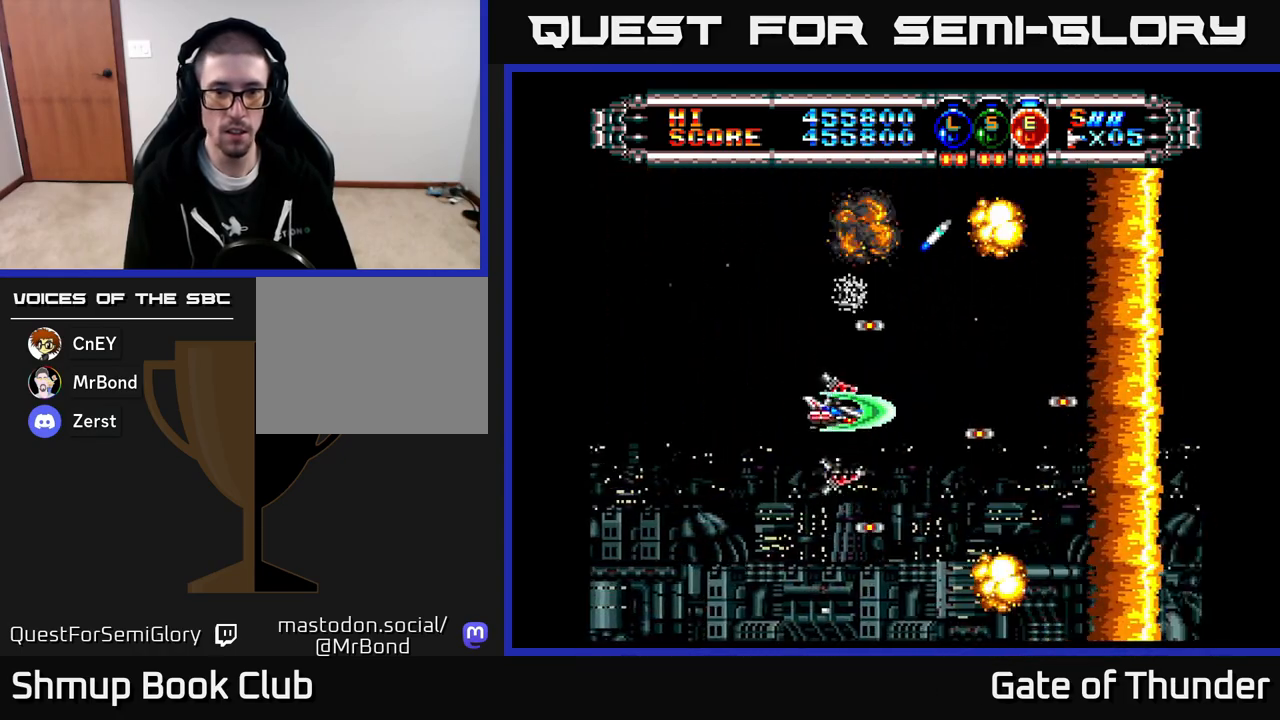
{"buttons": ["X", "DPAD_RIGHT"], "left_stick": "center", "events": [[17, "DPAD_UP", "up"], [83, "DPAD_LEFT", "up"], [117, "DPAD_RIGHT", "down"]]}
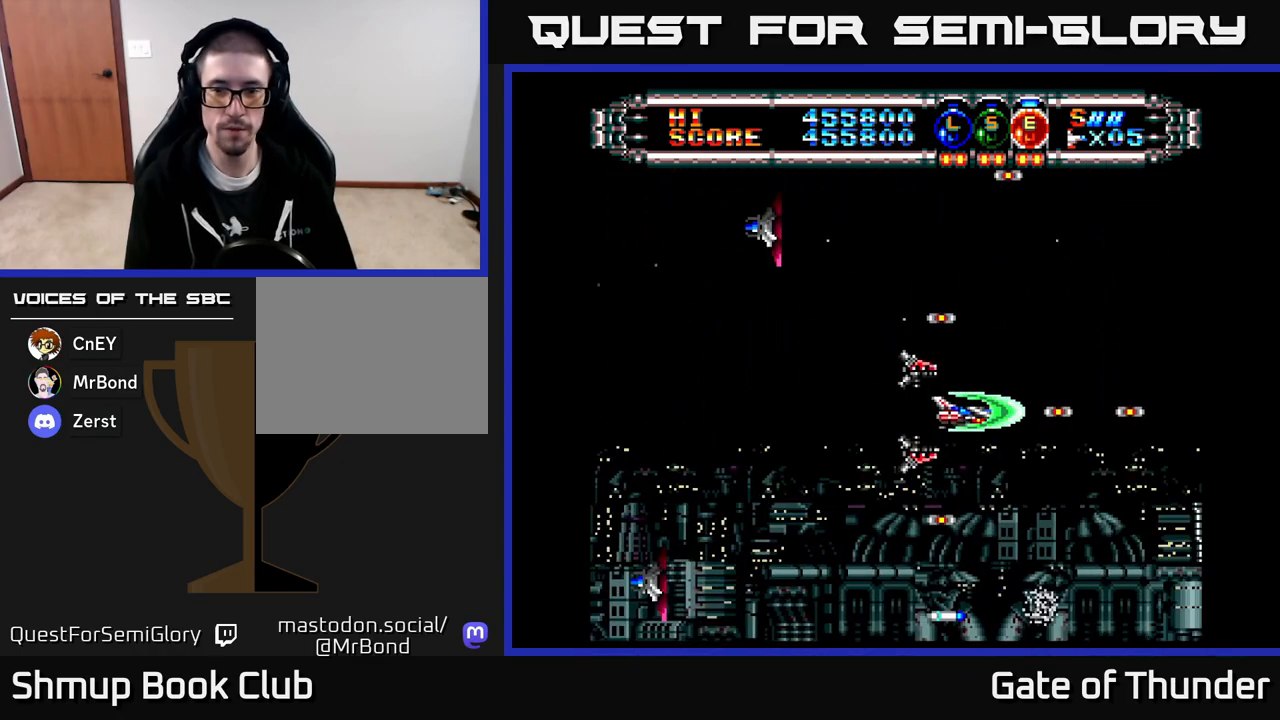
{"buttons": ["X", "DPAD_UP", "DPAD_LEFT"], "left_stick": "center", "events": [[117, "DPAD_RIGHT", "up"], [133, "DPAD_UP", "down"], [167, "DPAD_LEFT", "down"], [233, "DPAD_UP", "up"], [350, "DPAD_LEFT", "up"], [400, "DPAD_RIGHT", "down"], [450, "DPAD_RIGHT", "up"], [467, "DPAD_UP", "down"], [500, "DPAD_LEFT", "down"]]}
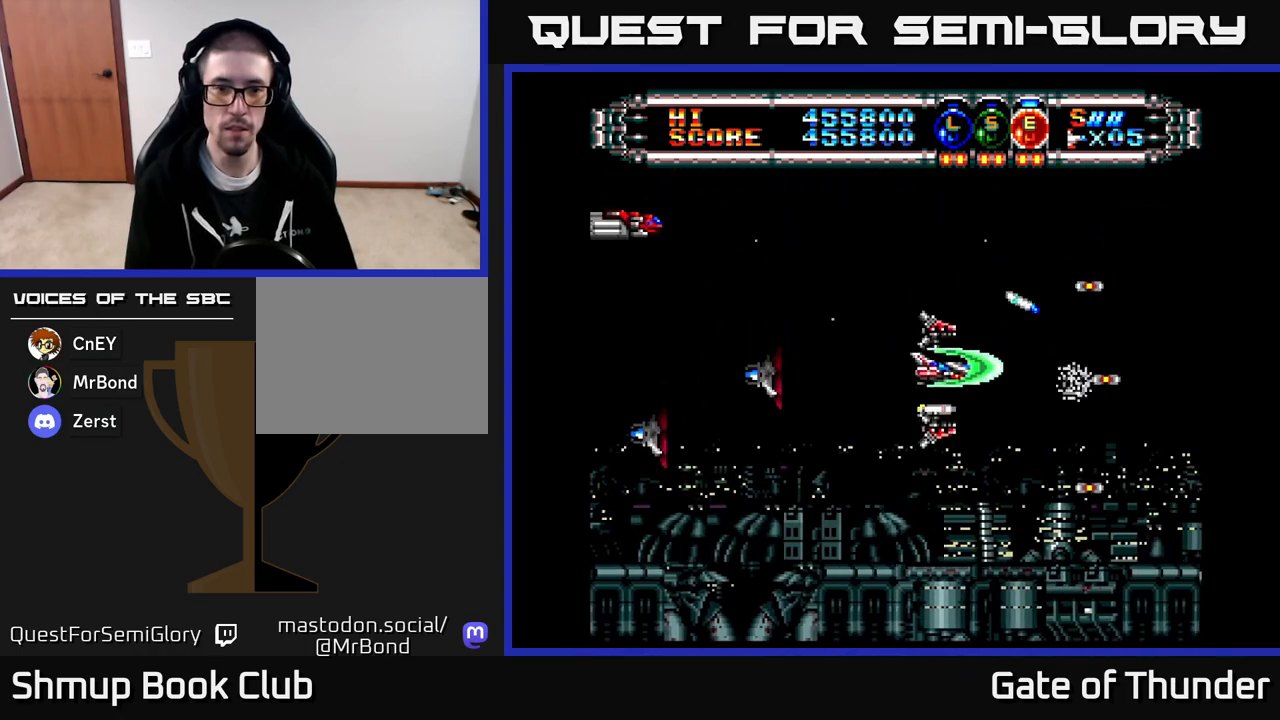
{"buttons": ["X", "DPAD_RIGHT"], "left_stick": "center", "events": [[33, "DPAD_UP", "up"], [233, "DPAD_LEFT", "up"], [333, "DPAD_RIGHT", "down"], [350, "DPAD_UP", "down"], [483, "DPAD_UP", "up"]]}
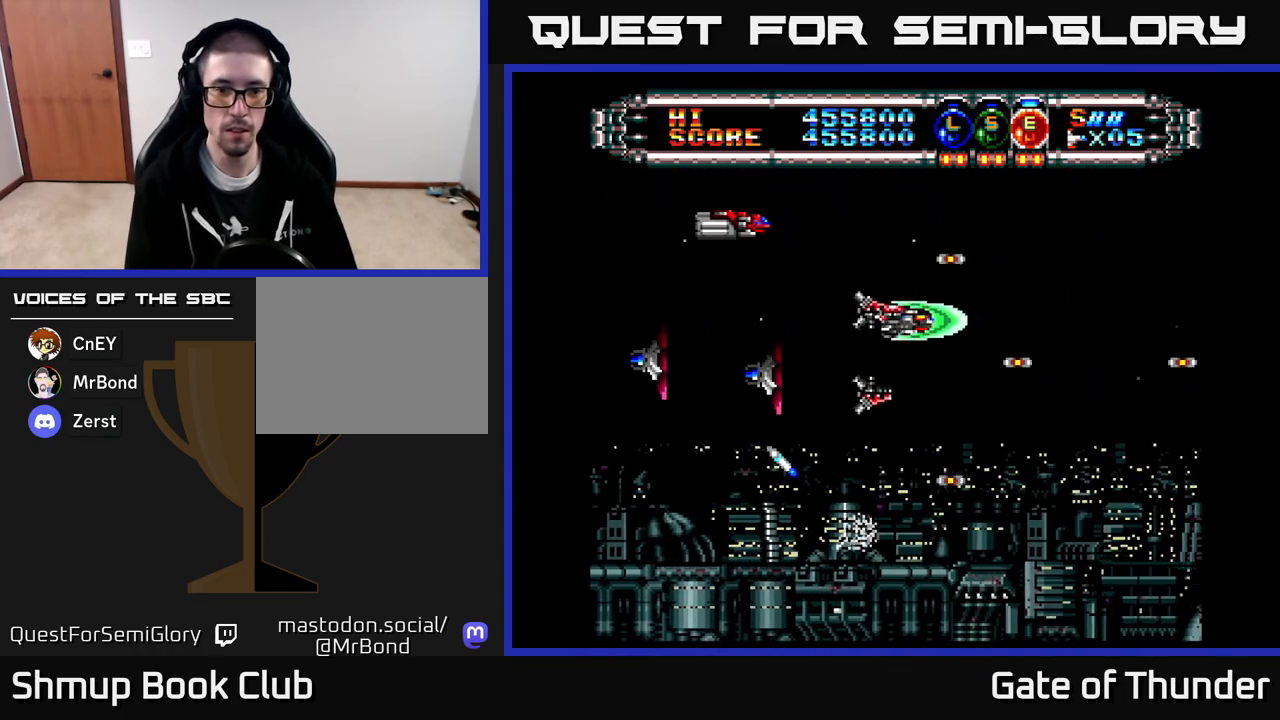
{"buttons": ["X", "DPAD_DOWN", "DPAD_LEFT"], "left_stick": "center", "events": [[33, "DPAD_DOWN", "down"], [100, "DPAD_RIGHT", "up"], [233, "DPAD_LEFT", "down"], [350, "X", "up"], [433, "X", "down"]]}
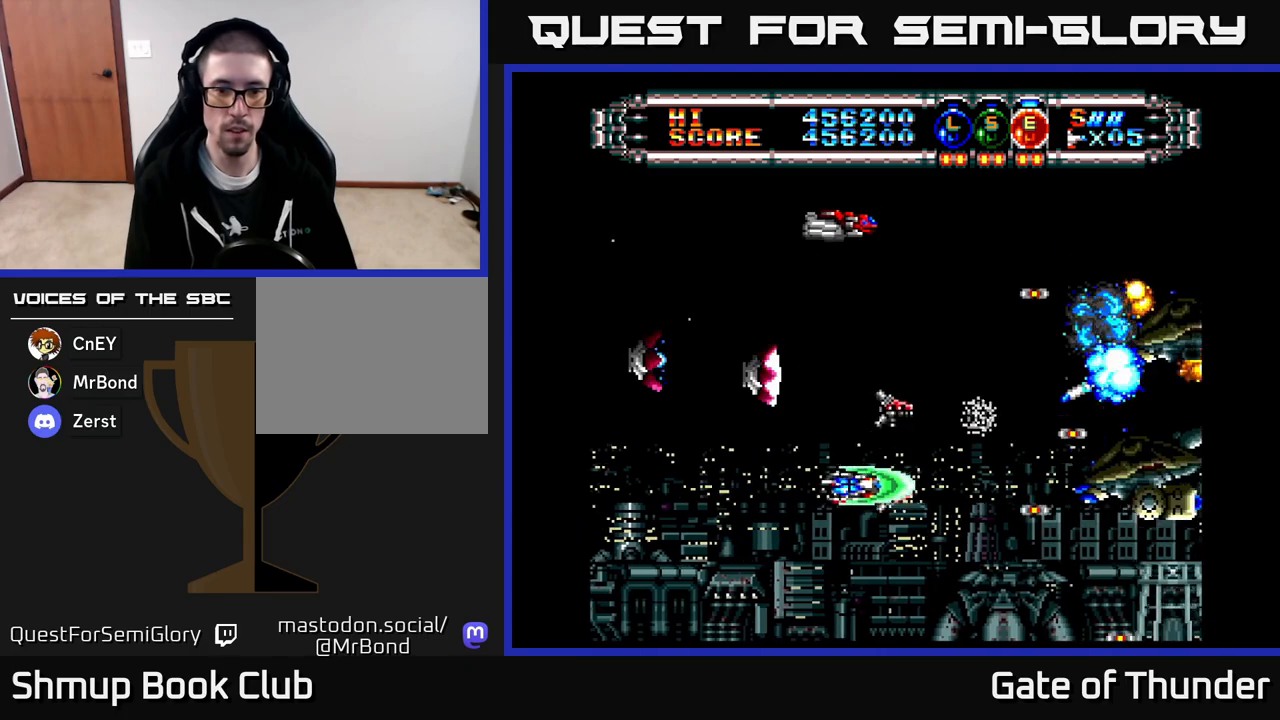
{"buttons": ["X"], "left_stick": "center", "events": [[17, "X", "up"], [50, "X", "down"], [100, "DPAD_DOWN", "up"], [167, "DPAD_LEFT", "up"]]}
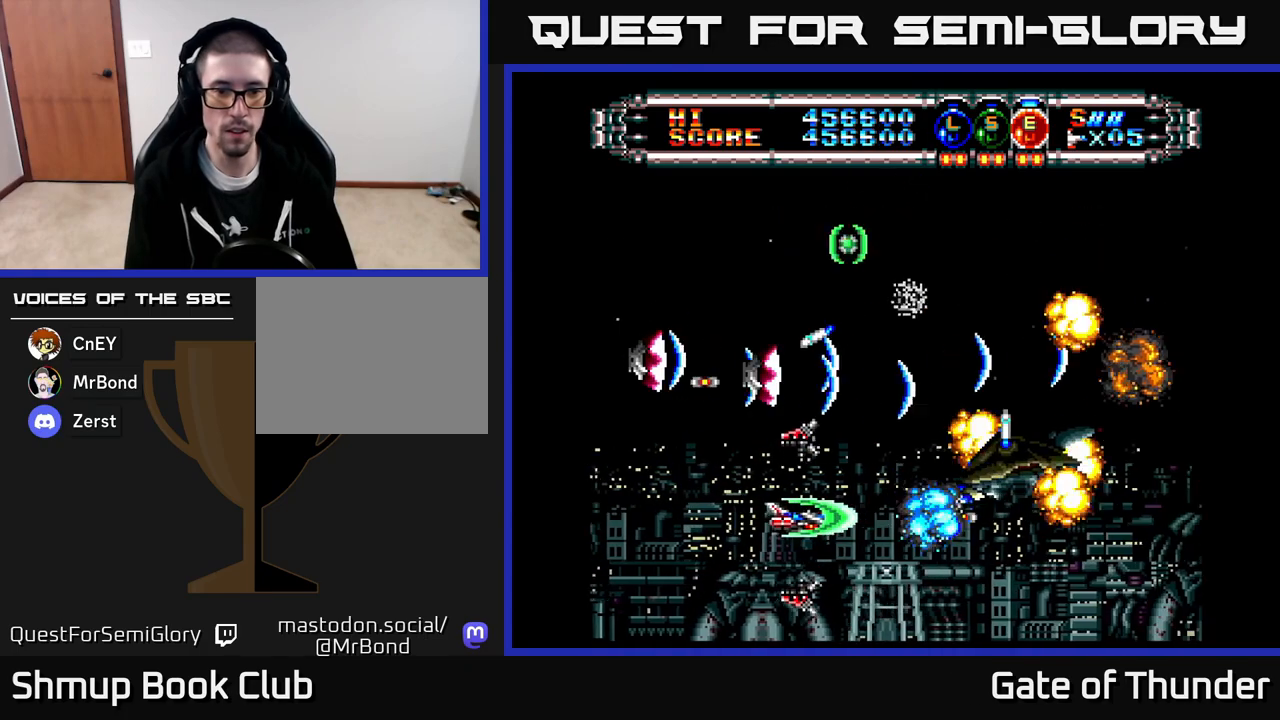
{"buttons": ["X"], "left_stick": "center", "events": [[17, "DPAD_LEFT", "down"], [233, "DPAD_LEFT", "up"], [333, "DPAD_RIGHT", "down"], [483, "DPAD_RIGHT", "up"]]}
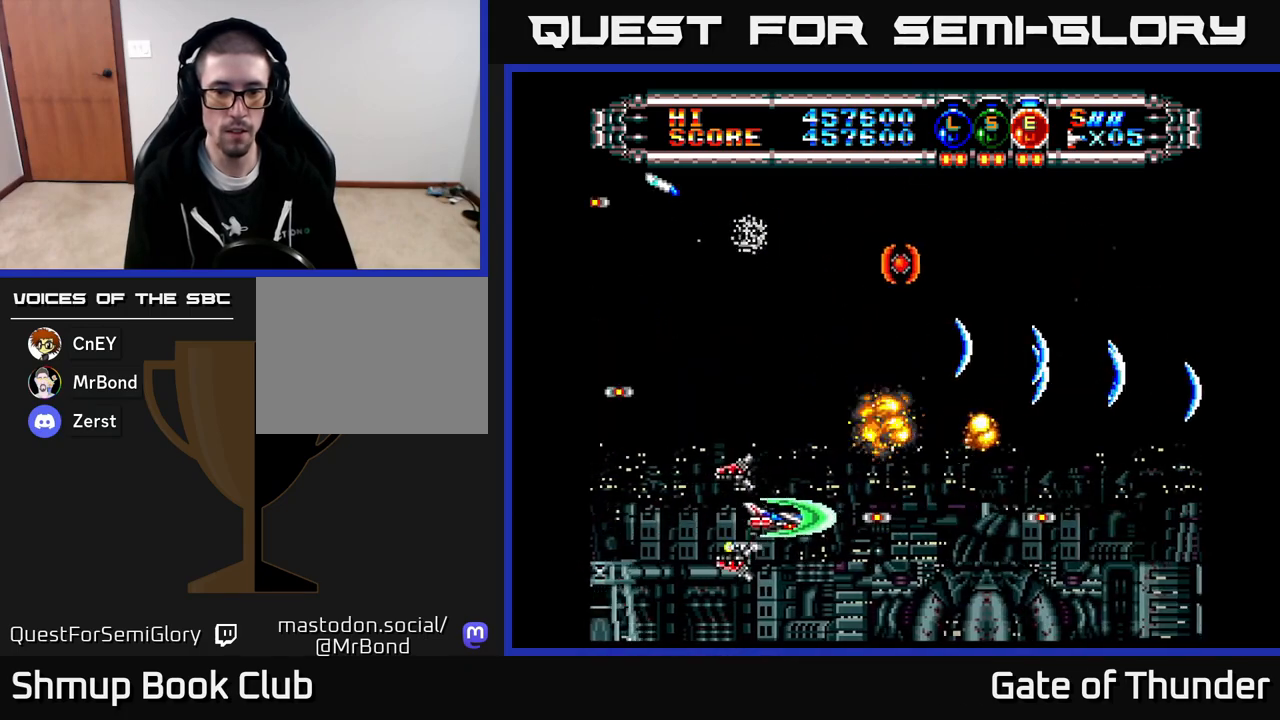
{"buttons": ["X", "DPAD_RIGHT"], "left_stick": "center", "events": [[33, "DPAD_UP", "down"], [50, "DPAD_LEFT", "down"], [150, "DPAD_LEFT", "up"], [183, "X", "up"], [217, "DPAD_RIGHT", "down"], [250, "X", "down"], [317, "X", "up"], [367, "X", "down"], [400, "DPAD_UP", "up"]]}
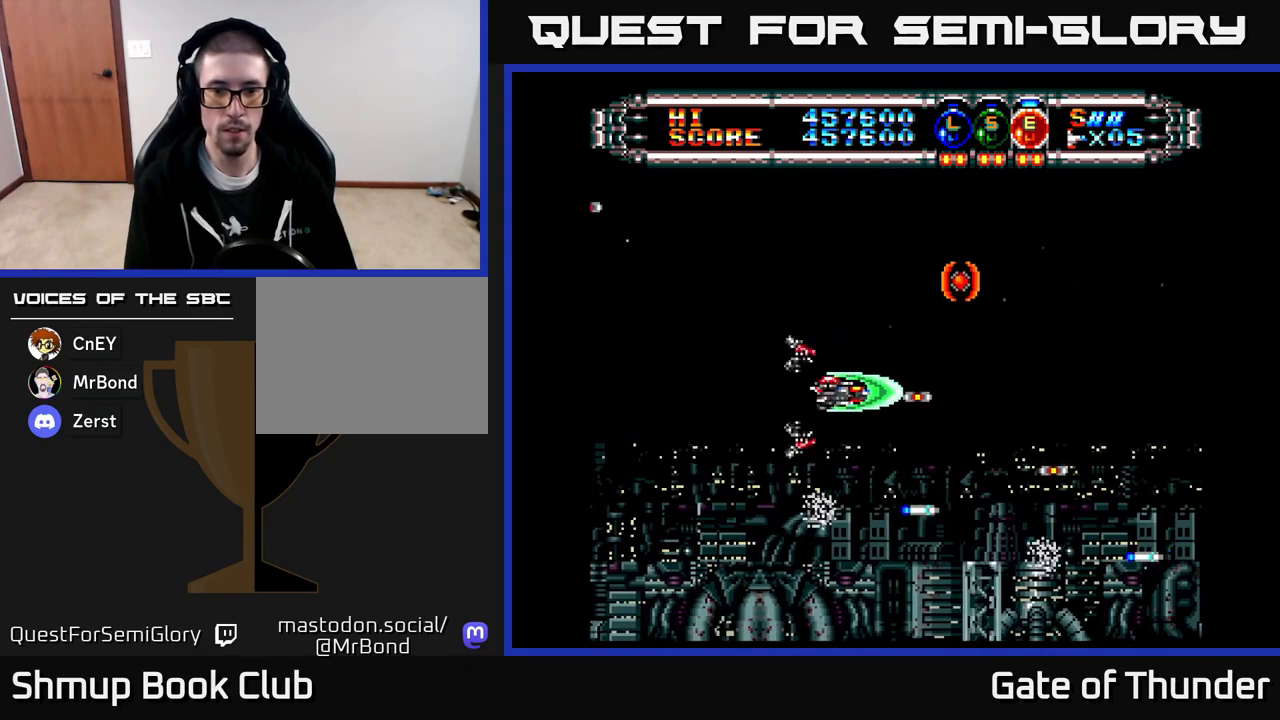
{"buttons": ["X", "DPAD_LEFT"], "left_stick": "center", "events": [[217, "DPAD_DOWN", "down"], [267, "DPAD_DOWN", "up"], [300, "DPAD_RIGHT", "up"], [433, "DPAD_LEFT", "down"]]}
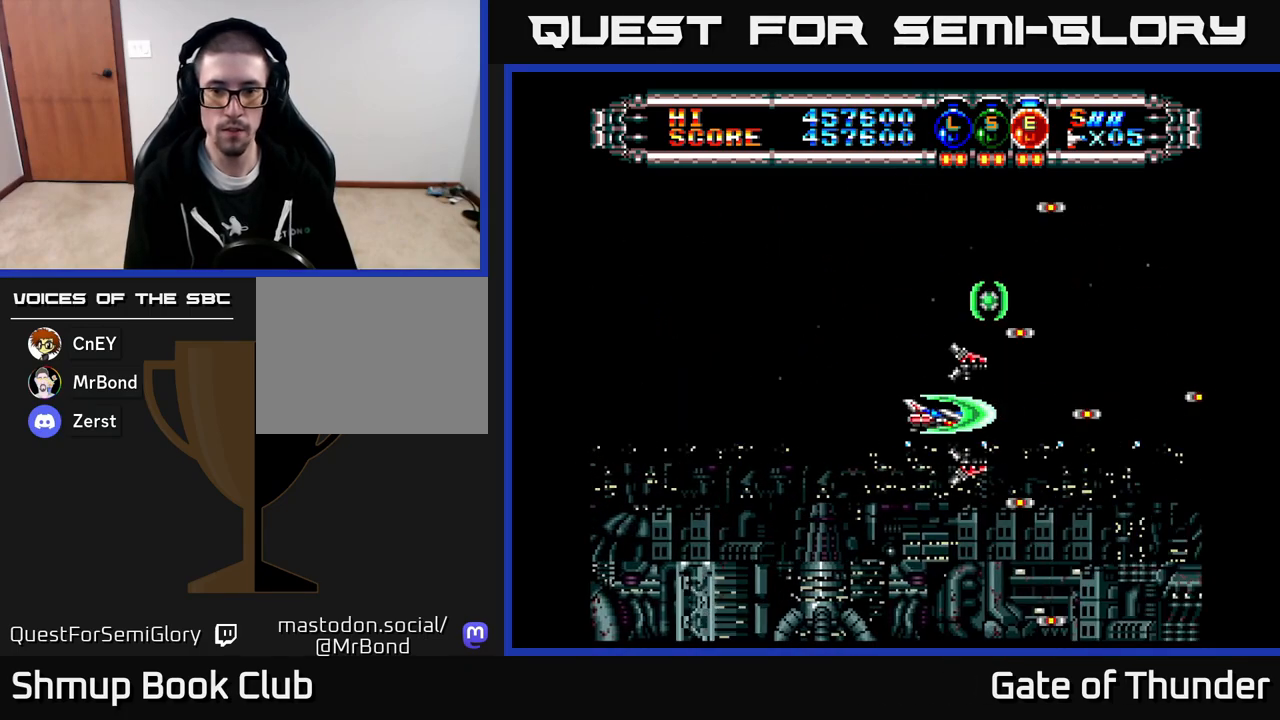
{"buttons": ["X", "DPAD_RIGHT"], "left_stick": "center", "events": [[117, "DPAD_LEFT", "up"], [183, "DPAD_LEFT", "down"], [383, "DPAD_LEFT", "up"], [500, "DPAD_RIGHT", "down"]]}
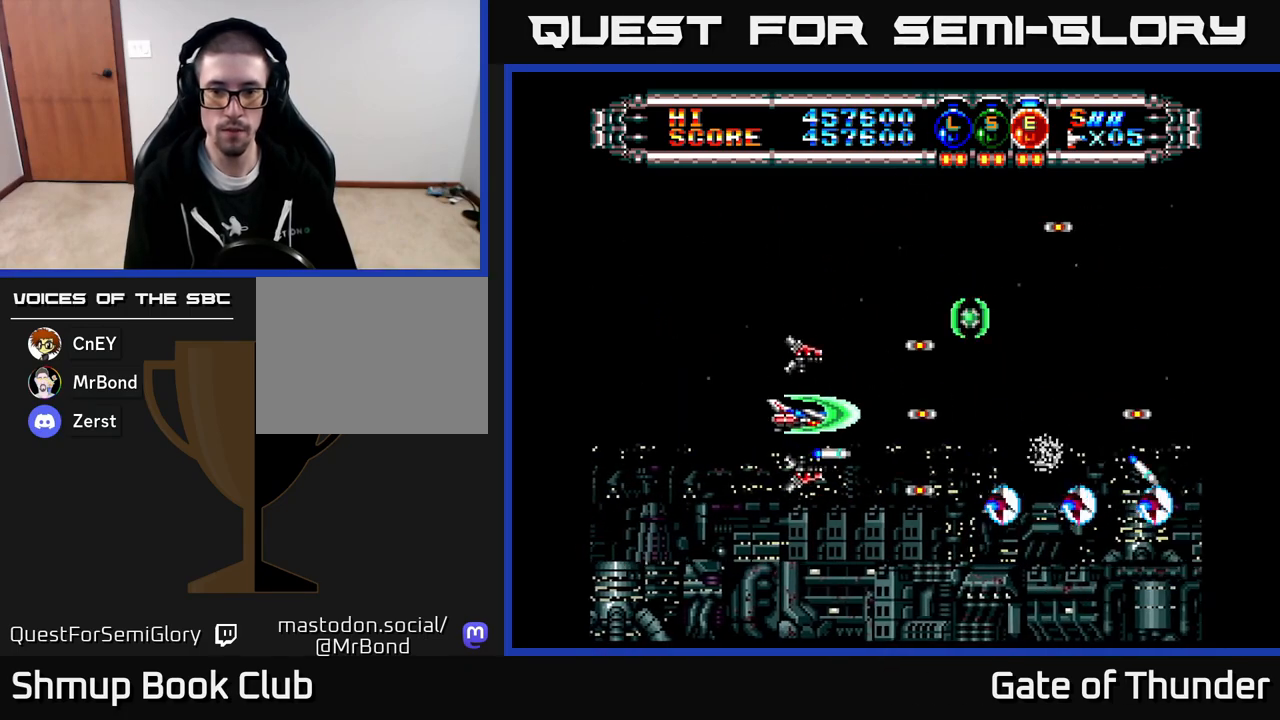
{"buttons": ["X", "DPAD_LEFT"], "left_stick": "center", "events": [[133, "DPAD_RIGHT", "up"], [217, "DPAD_LEFT", "down"], [333, "DPAD_LEFT", "up"], [433, "DPAD_LEFT", "down"]]}
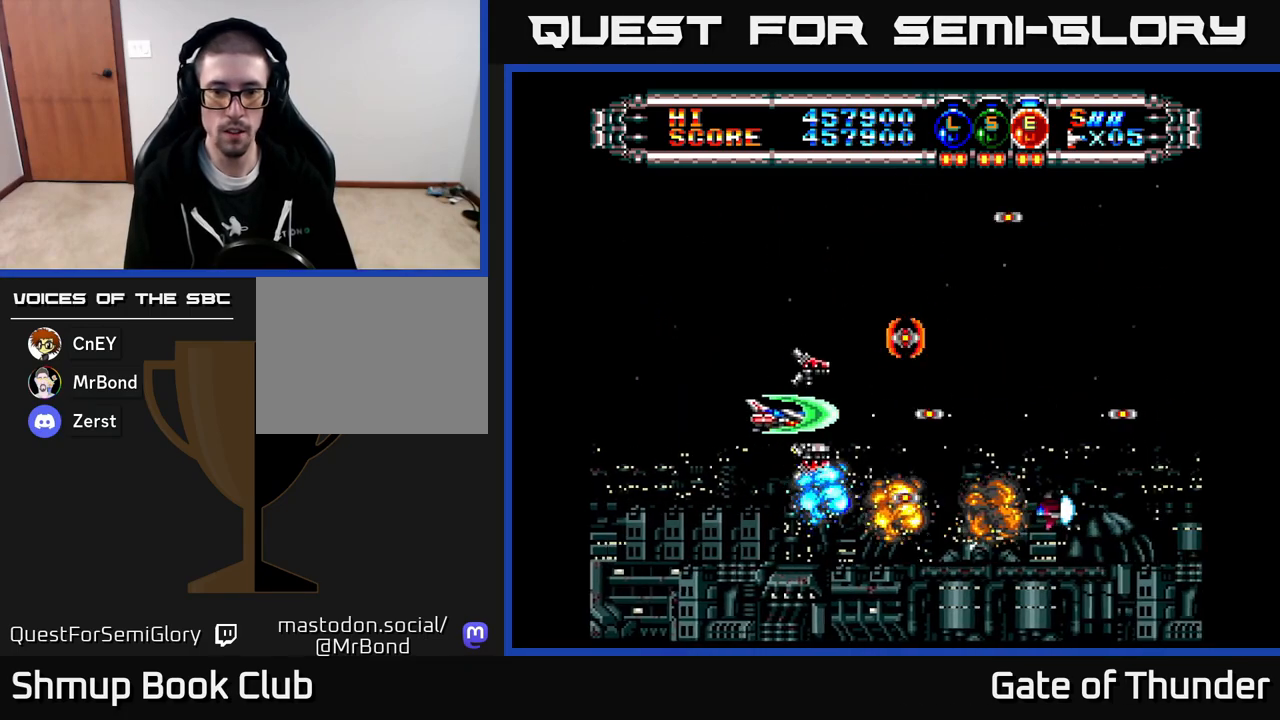
{"buttons": ["X", "DPAD_LEFT"], "left_stick": "center", "events": [[100, "DPAD_LEFT", "up"], [200, "DPAD_RIGHT", "down"], [317, "DPAD_RIGHT", "up"], [350, "DPAD_LEFT", "down"]]}
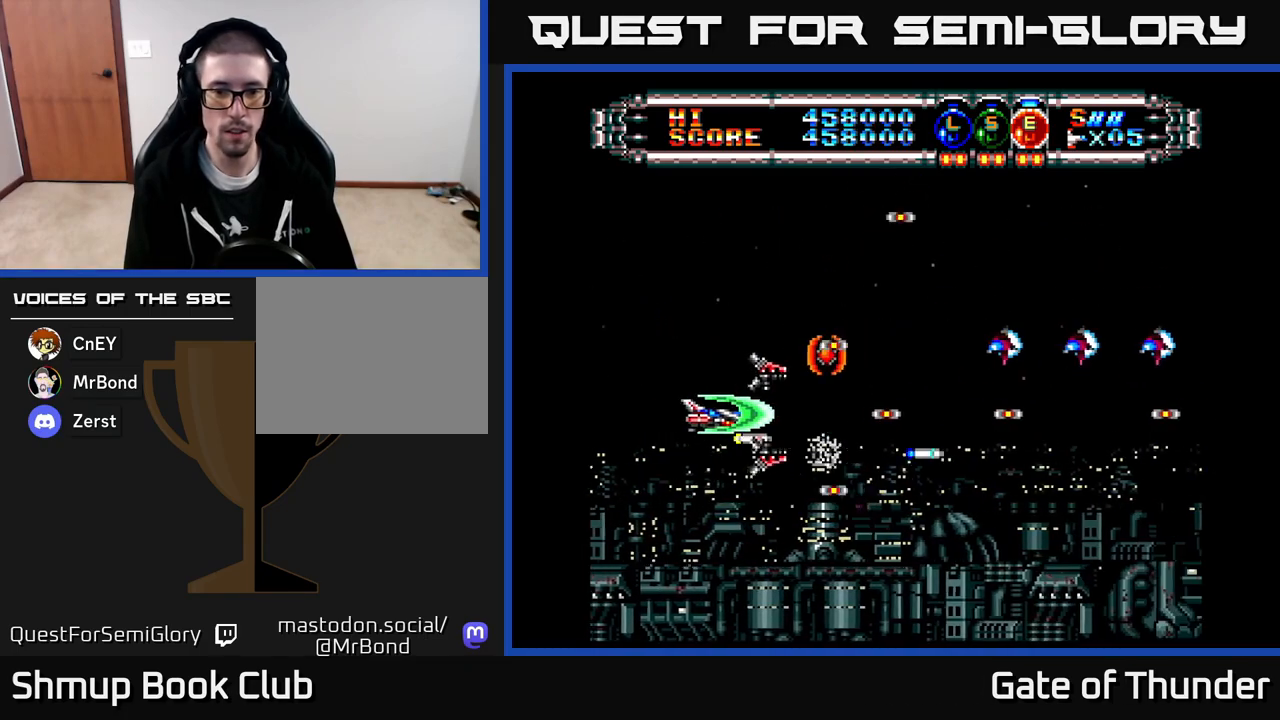
{"buttons": ["X", "DPAD_DOWN", "DPAD_RIGHT"], "left_stick": "center", "events": [[67, "DPAD_LEFT", "up"], [167, "DPAD_RIGHT", "down"], [233, "DPAD_DOWN", "down"], [267, "DPAD_DOWN", "up"], [467, "DPAD_DOWN", "down"]]}
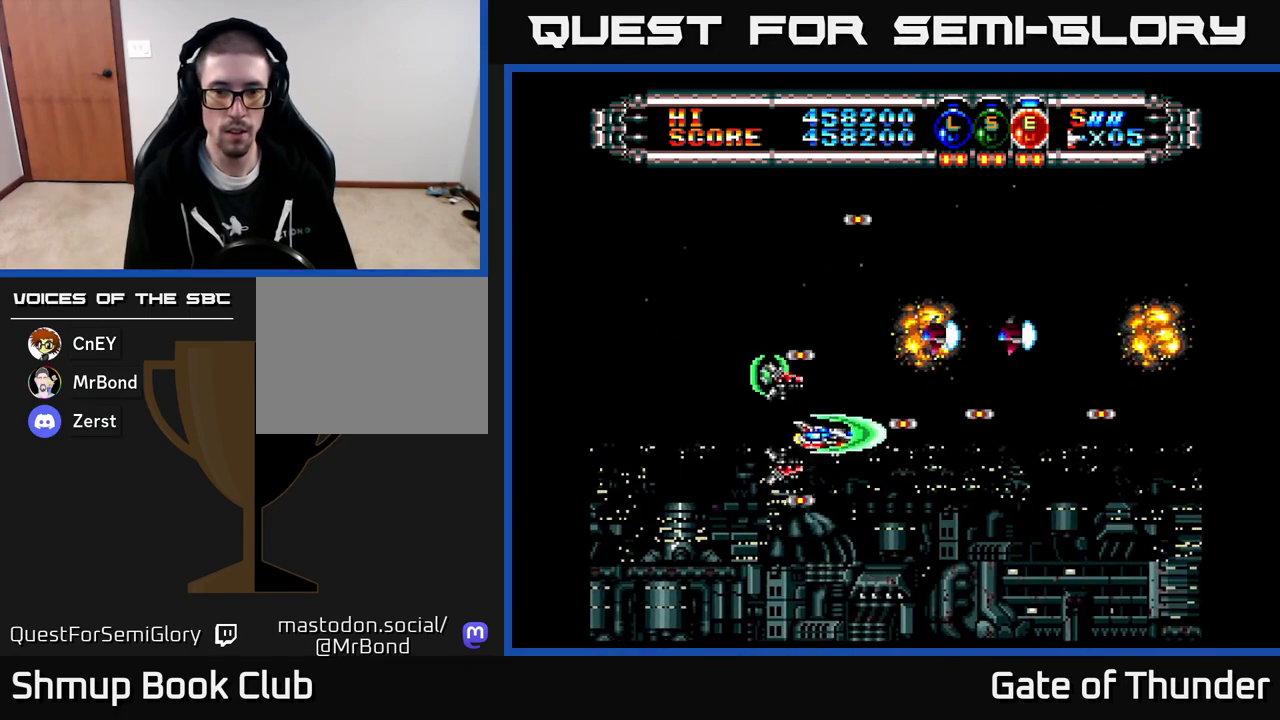
{"buttons": ["X", "DPAD_LEFT"], "left_stick": "center", "events": [[117, "DPAD_DOWN", "up"], [217, "DPAD_RIGHT", "up"], [250, "DPAD_LEFT", "down"]]}
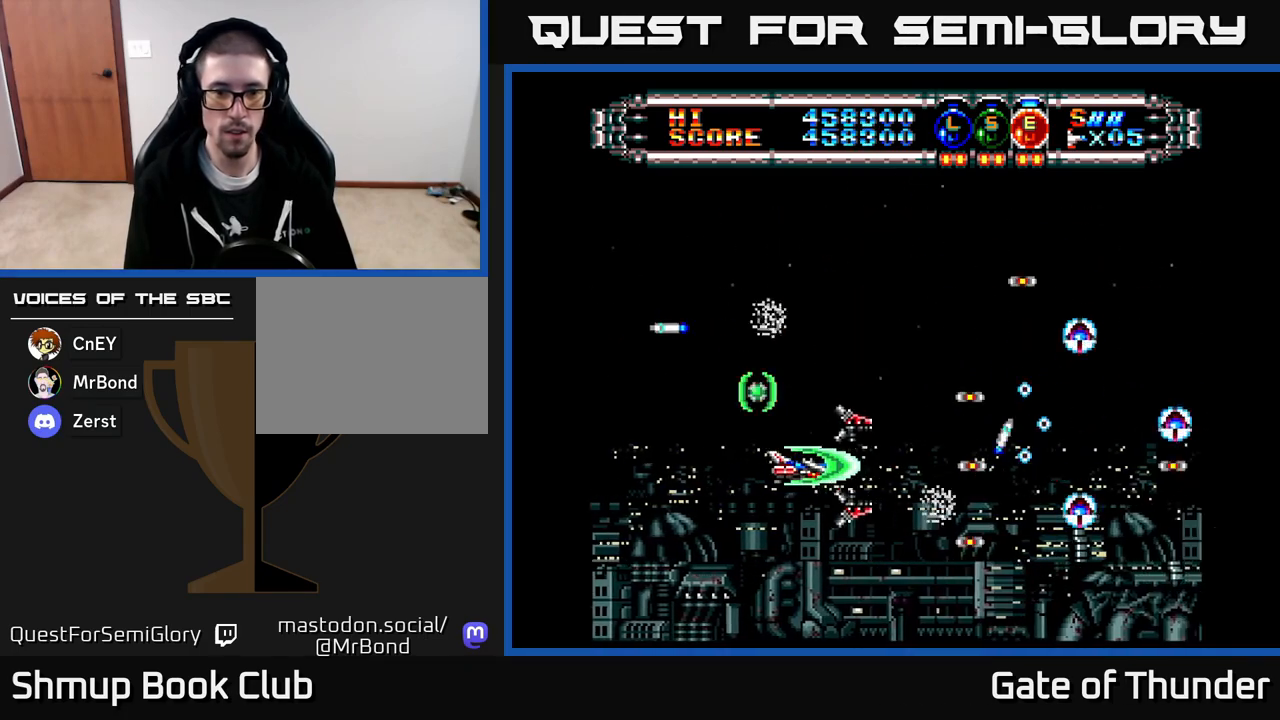
{"buttons": ["X"], "left_stick": "center", "events": [[17, "DPAD_LEFT", "up"], [83, "DPAD_RIGHT", "down"], [217, "DPAD_RIGHT", "up"], [333, "DPAD_DOWN", "down"], [400, "DPAD_DOWN", "up"]]}
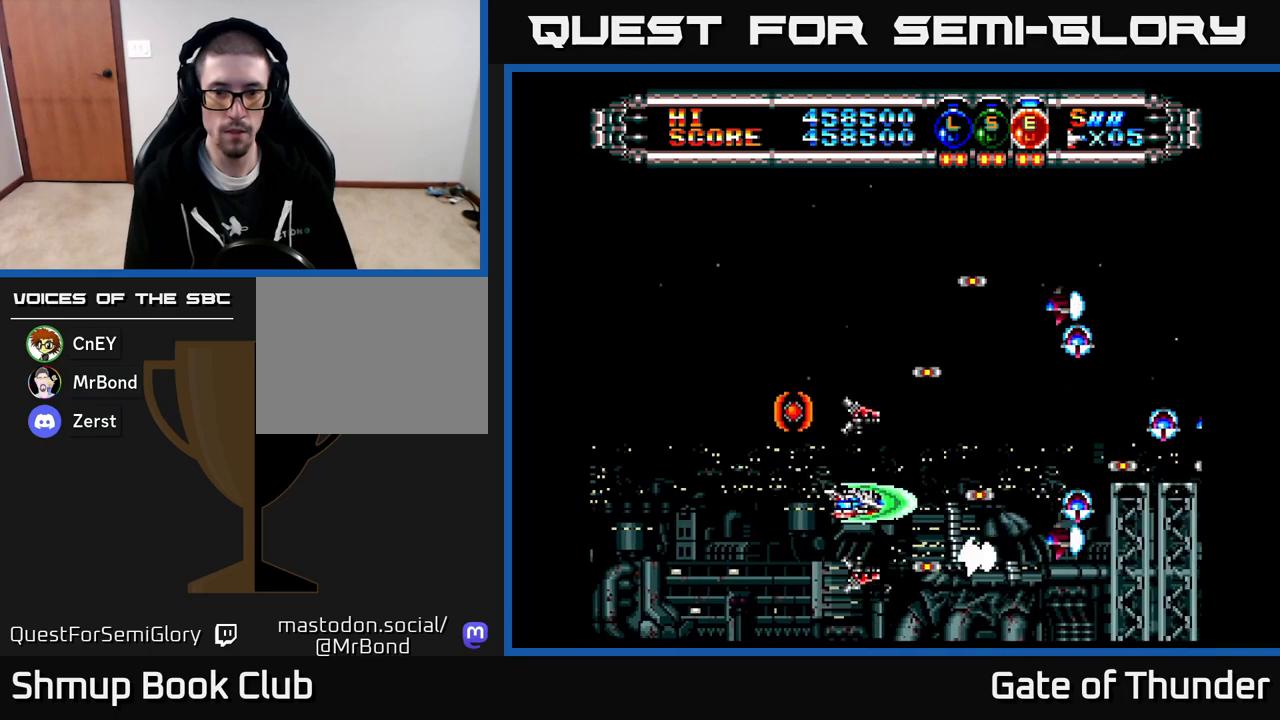
{"buttons": ["X", "DPAD_UP"], "left_stick": "center", "events": [[167, "DPAD_LEFT", "down"], [217, "DPAD_UP", "down"], [267, "DPAD_LEFT", "up"], [350, "DPAD_RIGHT", "down"], [383, "DPAD_RIGHT", "up"]]}
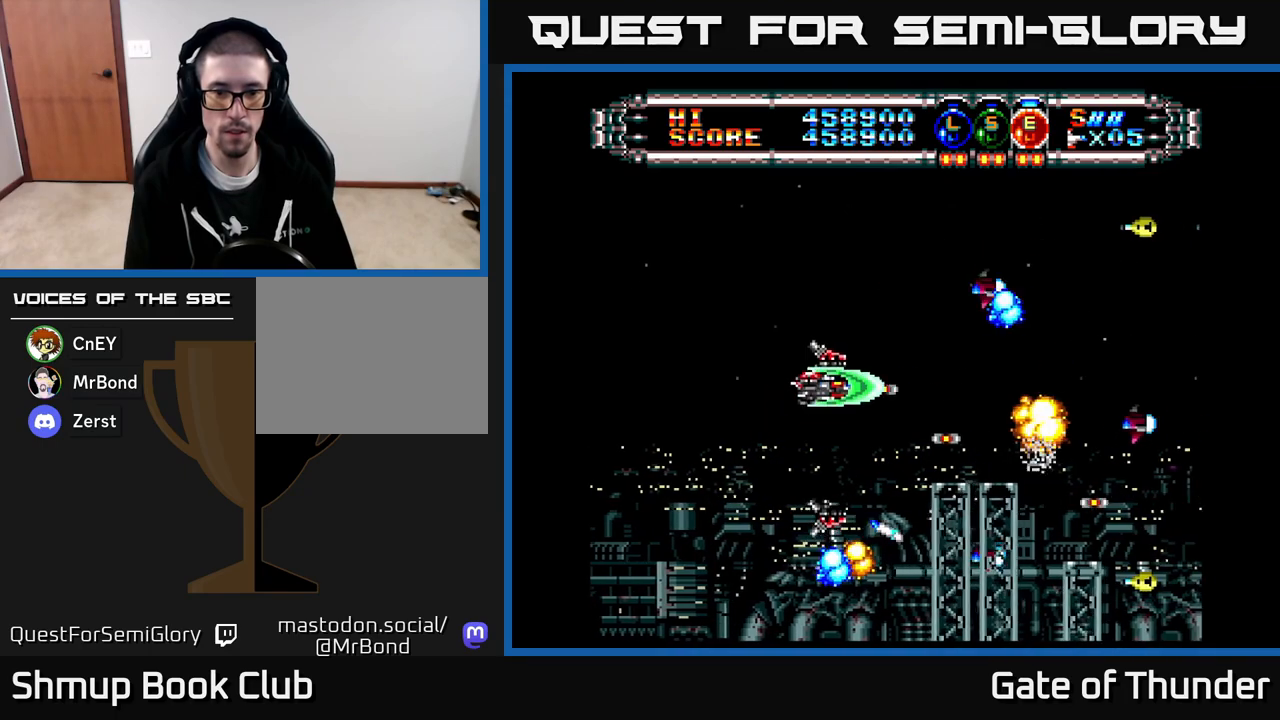
{"buttons": ["X", "DPAD_DOWN", "DPAD_RIGHT"], "left_stick": "center"}
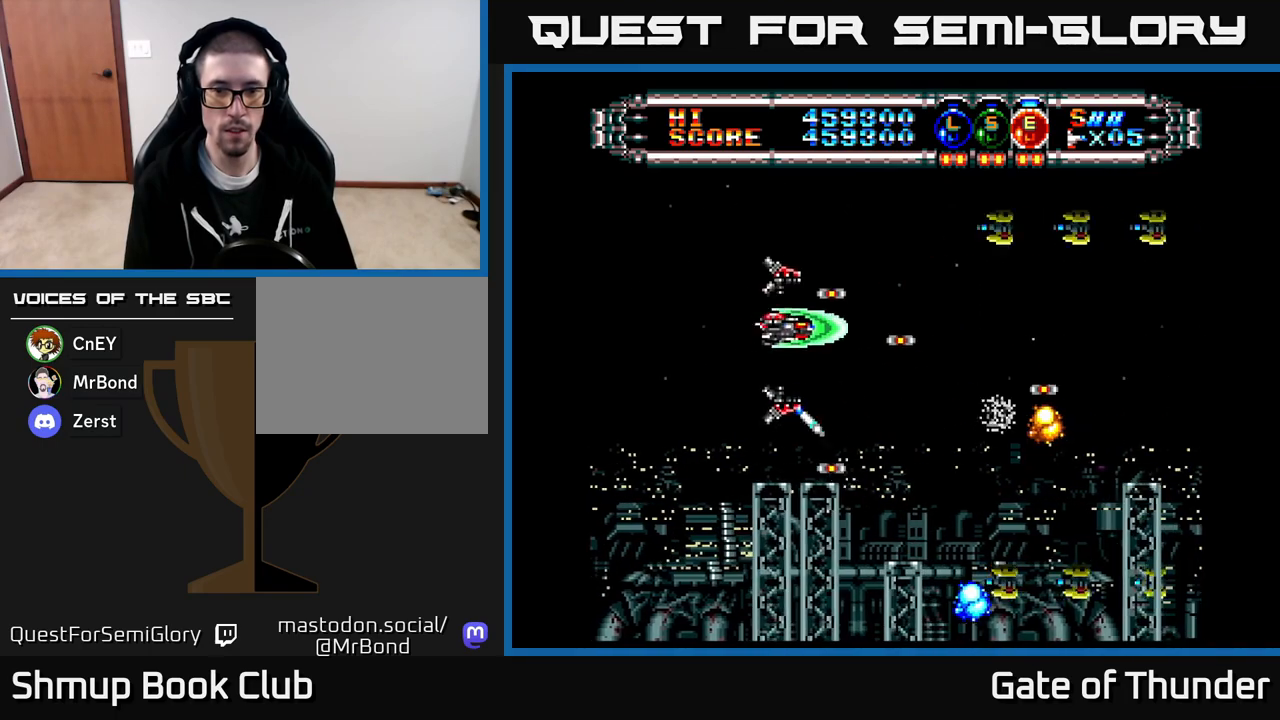
{"buttons": ["X"], "left_stick": "center", "events": [[67, "DPAD_DOWN", "up"], [183, "DPAD_RIGHT", "up"], [233, "DPAD_DOWN", "down"], [250, "DPAD_LEFT", "down"], [300, "DPAD_LEFT", "up"], [350, "DPAD_RIGHT", "down"], [383, "DPAD_DOWN", "up"], [467, "DPAD_RIGHT", "up"]]}
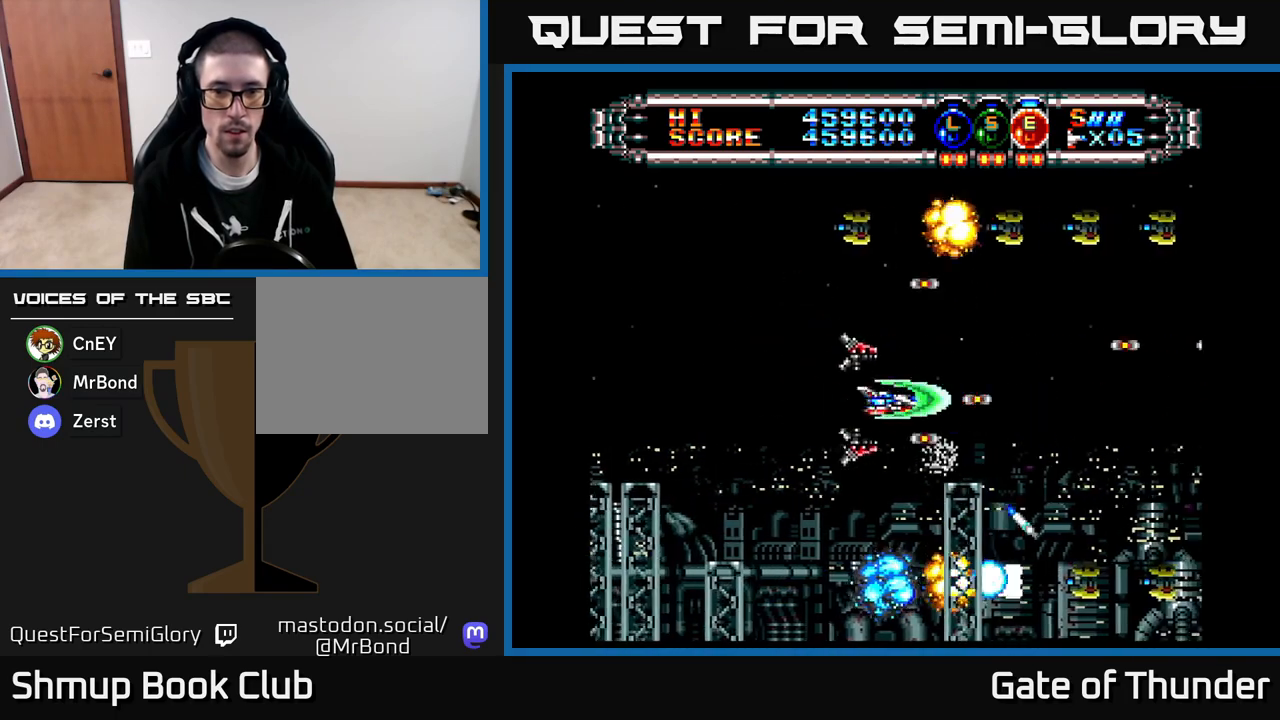
{"buttons": ["X", "DPAD_UP", "DPAD_LEFT"], "left_stick": "center", "events": [[17, "DPAD_LEFT", "down"], [400, "DPAD_UP", "down"]]}
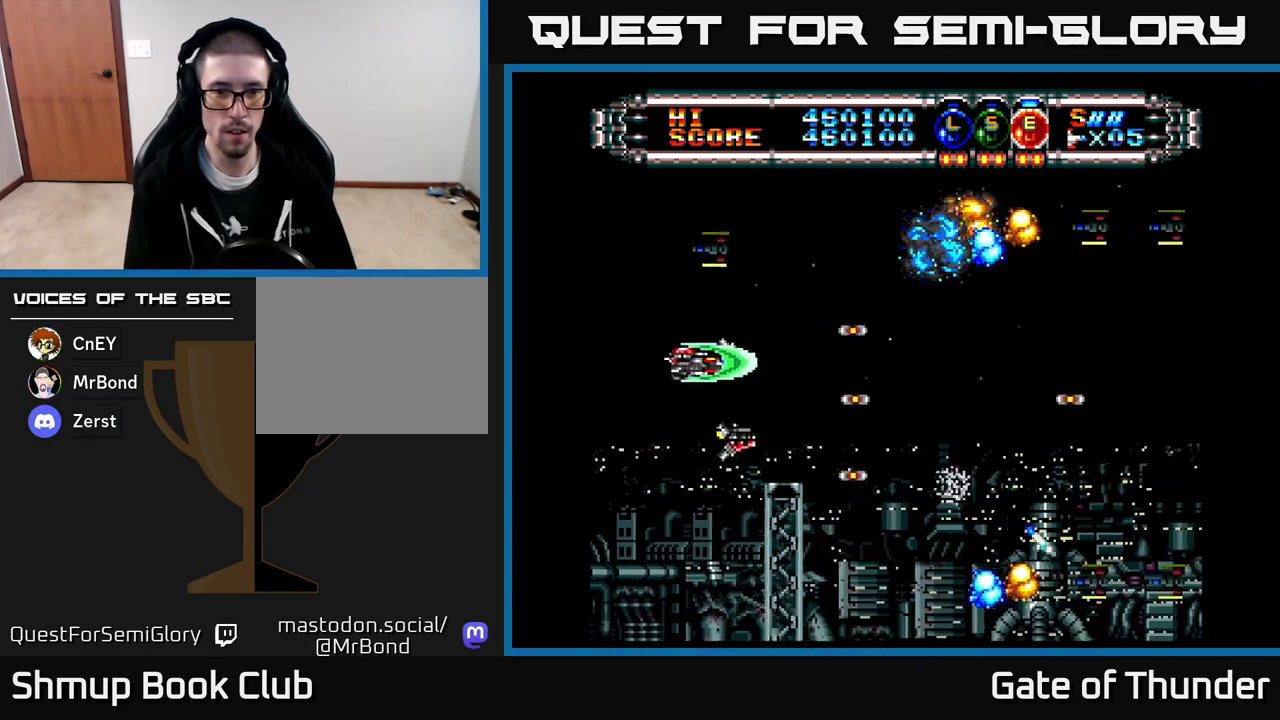
{"buttons": ["X", "DPAD_RIGHT"], "left_stick": "center", "events": [[117, "DPAD_UP", "up"], [200, "DPAD_DOWN", "down"], [233, "DPAD_LEFT", "up"], [300, "DPAD_RIGHT", "down"], [450, "DPAD_DOWN", "up"]]}
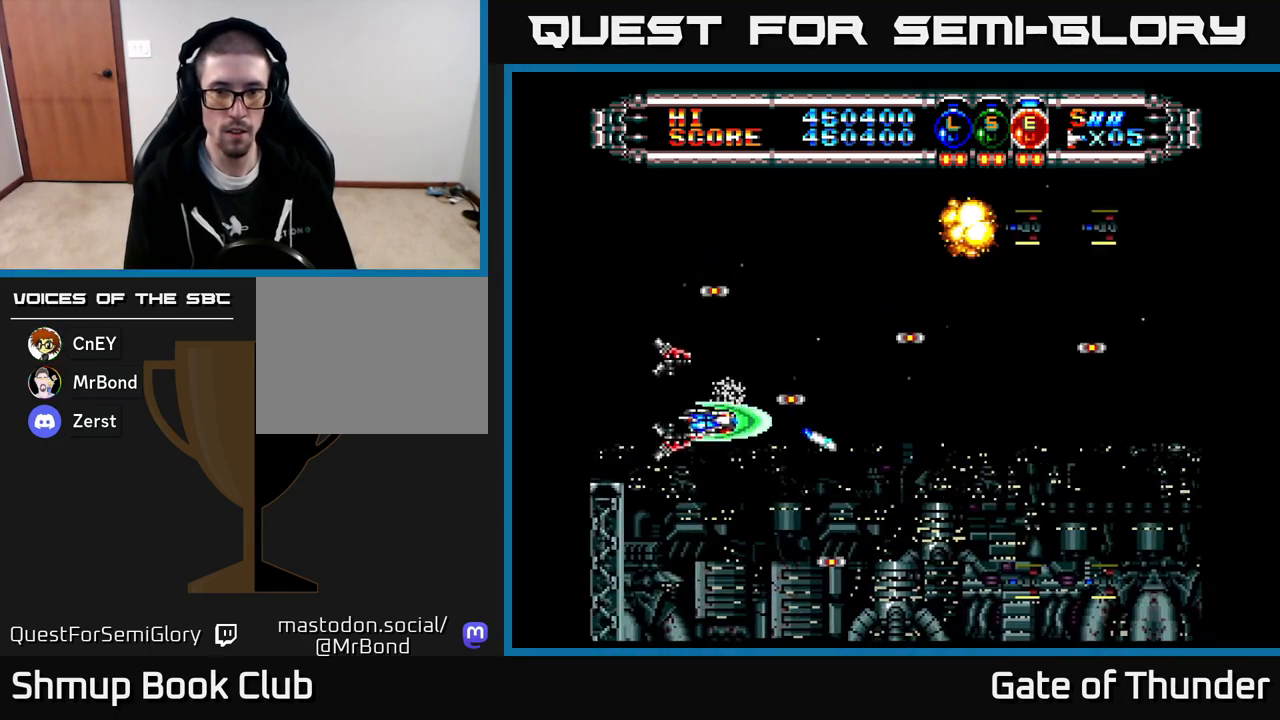
{"buttons": ["X", "DPAD_LEFT"], "left_stick": "center", "events": [[183, "DPAD_UP", "down"], [233, "DPAD_UP", "up"], [450, "DPAD_RIGHT", "up"], [483, "DPAD_LEFT", "down"]]}
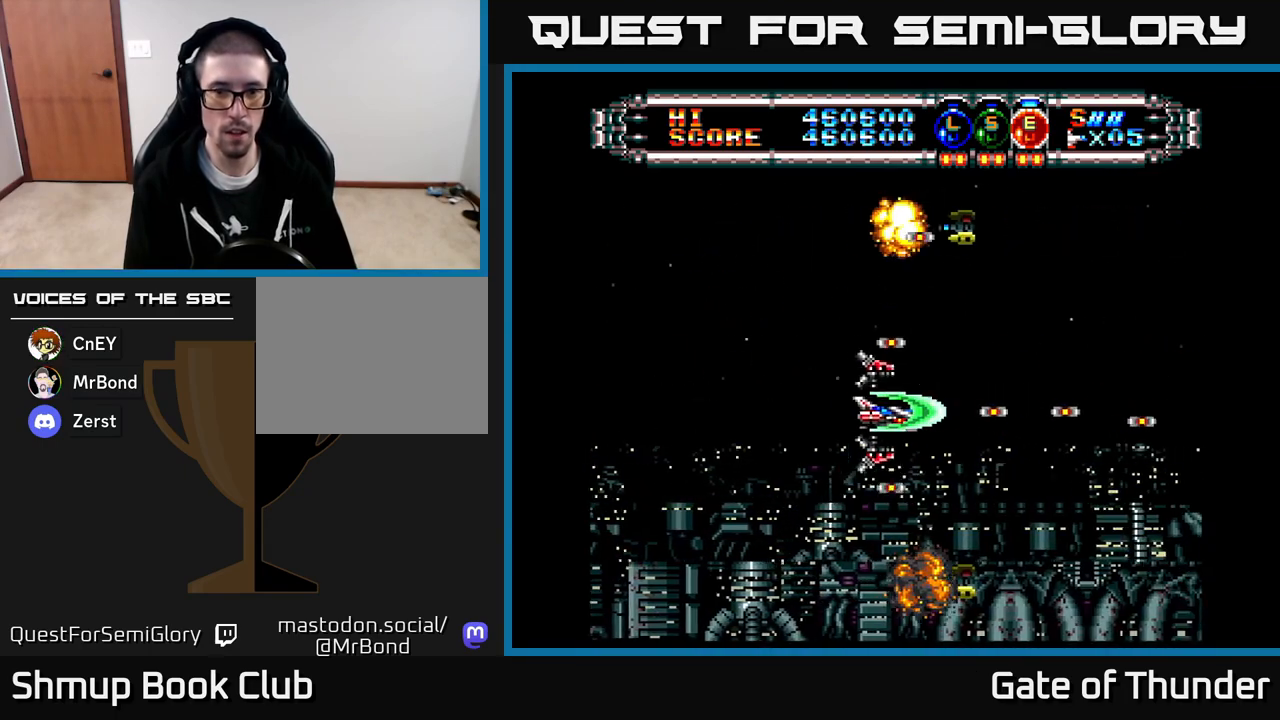
{"buttons": ["X", "DPAD_RIGHT"], "left_stick": "center", "events": [[333, "DPAD_LEFT", "up"], [367, "DPAD_RIGHT", "down"]]}
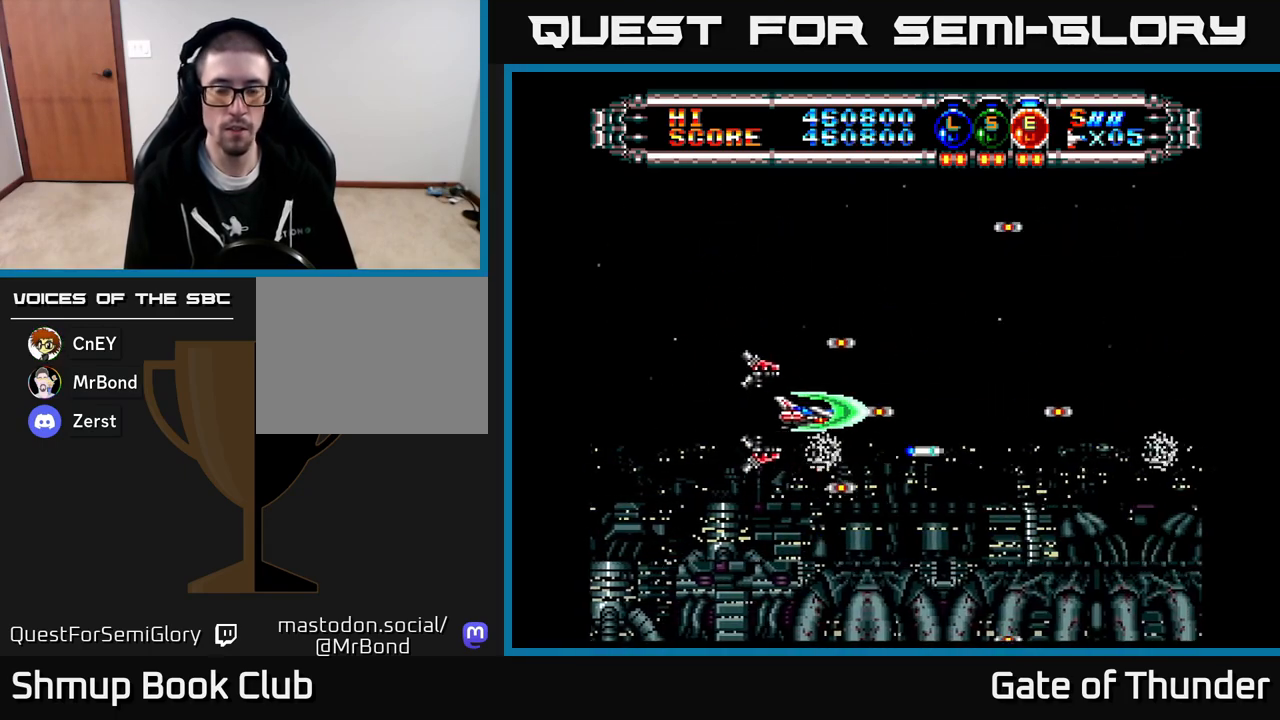
{"buttons": ["X", "DPAD_RIGHT"], "left_stick": "center", "events": [[100, "DPAD_RIGHT", "up"], [467, "DPAD_RIGHT", "down"]]}
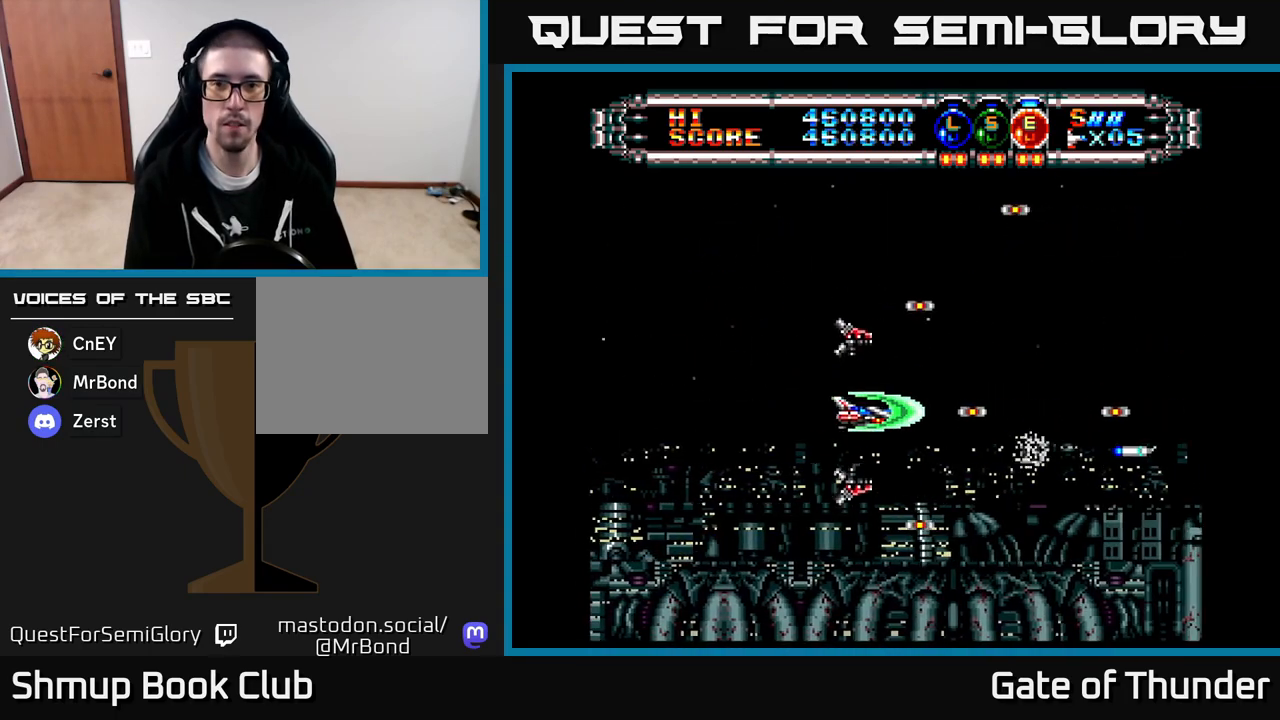
{"buttons": ["X", "DPAD_UP", "DPAD_RIGHT"], "left_stick": "center", "events": [[200, "DPAD_RIGHT", "up"], [250, "DPAD_LEFT", "down"], [400, "DPAD_LEFT", "up"], [417, "DPAD_RIGHT", "down"], [467, "DPAD_UP", "down"]]}
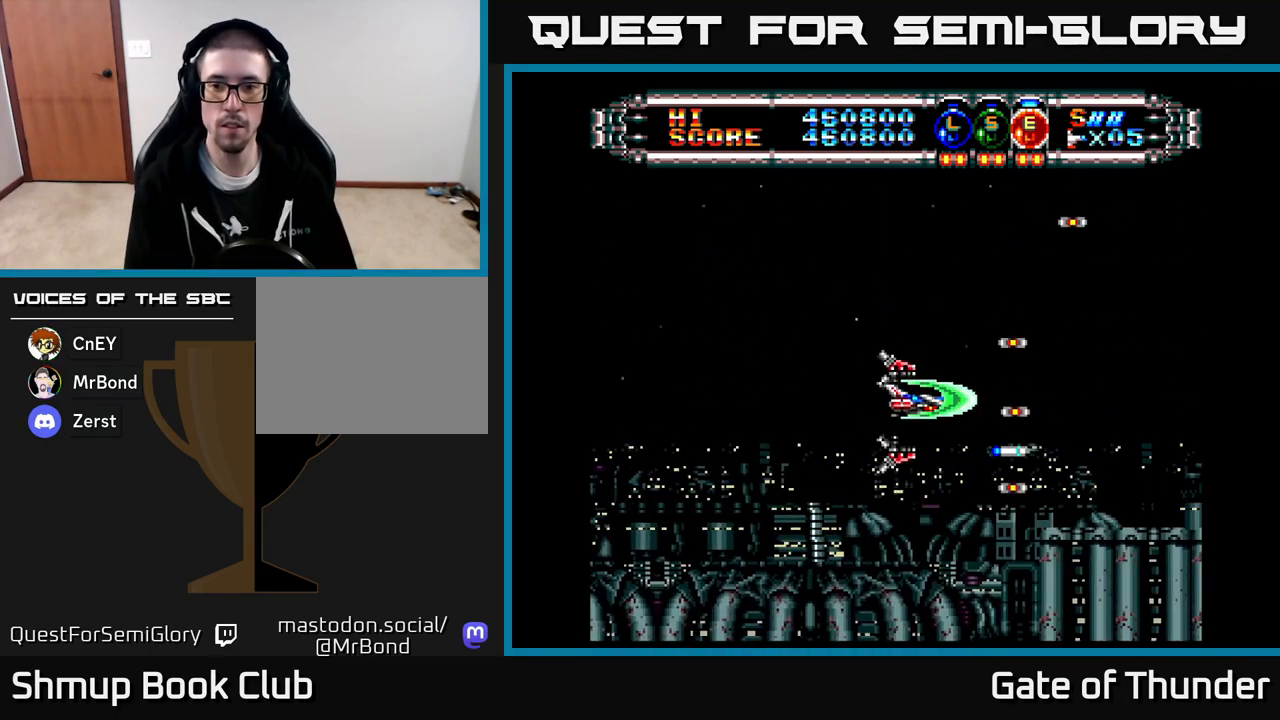
{"buttons": ["X", "DPAD_LEFT"], "left_stick": "center", "events": [[50, "DPAD_RIGHT", "up"], [100, "DPAD_LEFT", "down"], [117, "DPAD_UP", "up"], [183, "DPAD_LEFT", "up"], [233, "DPAD_DOWN", "down"], [233, "DPAD_RIGHT", "down"], [250, "DPAD_DOWN", "up"], [417, "DPAD_RIGHT", "up"], [450, "DPAD_LEFT", "down"]]}
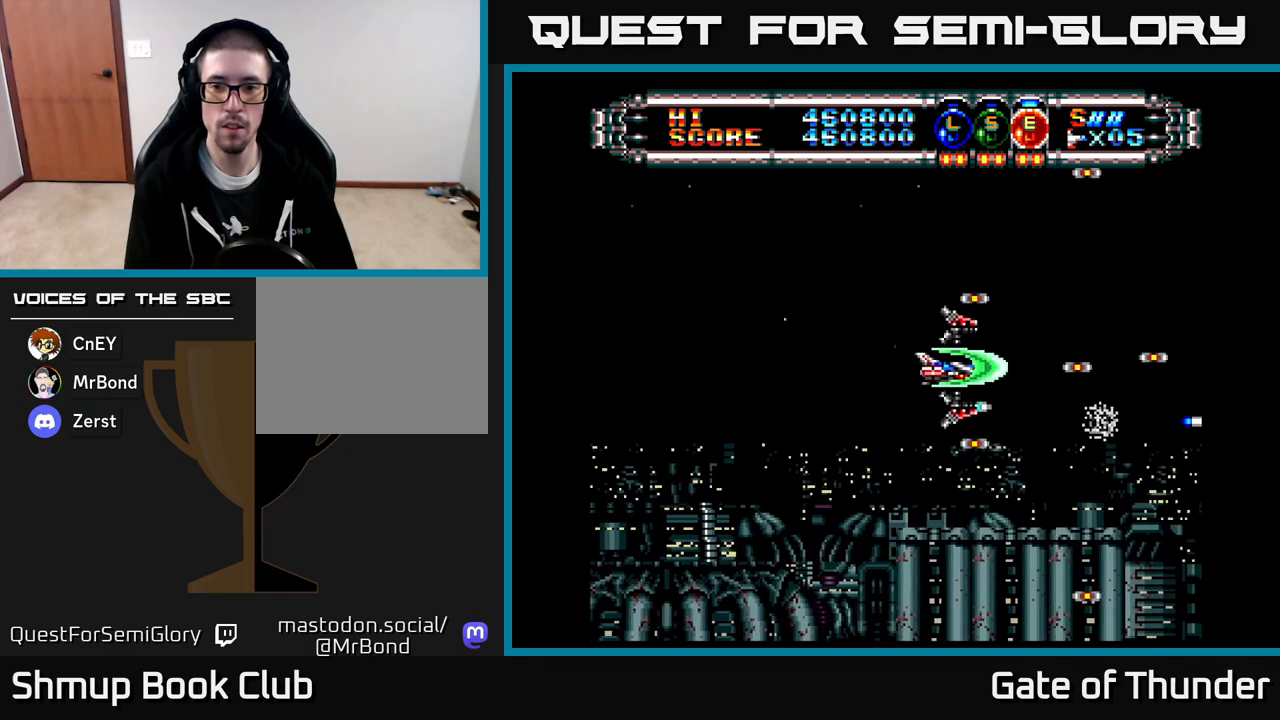
{"buttons": ["X", "DPAD_RIGHT"], "left_stick": "center", "events": [[83, "DPAD_LEFT", "up"], [117, "DPAD_RIGHT", "down"], [267, "DPAD_RIGHT", "up"], [317, "DPAD_LEFT", "down"], [450, "DPAD_LEFT", "up"], [483, "DPAD_RIGHT", "down"]]}